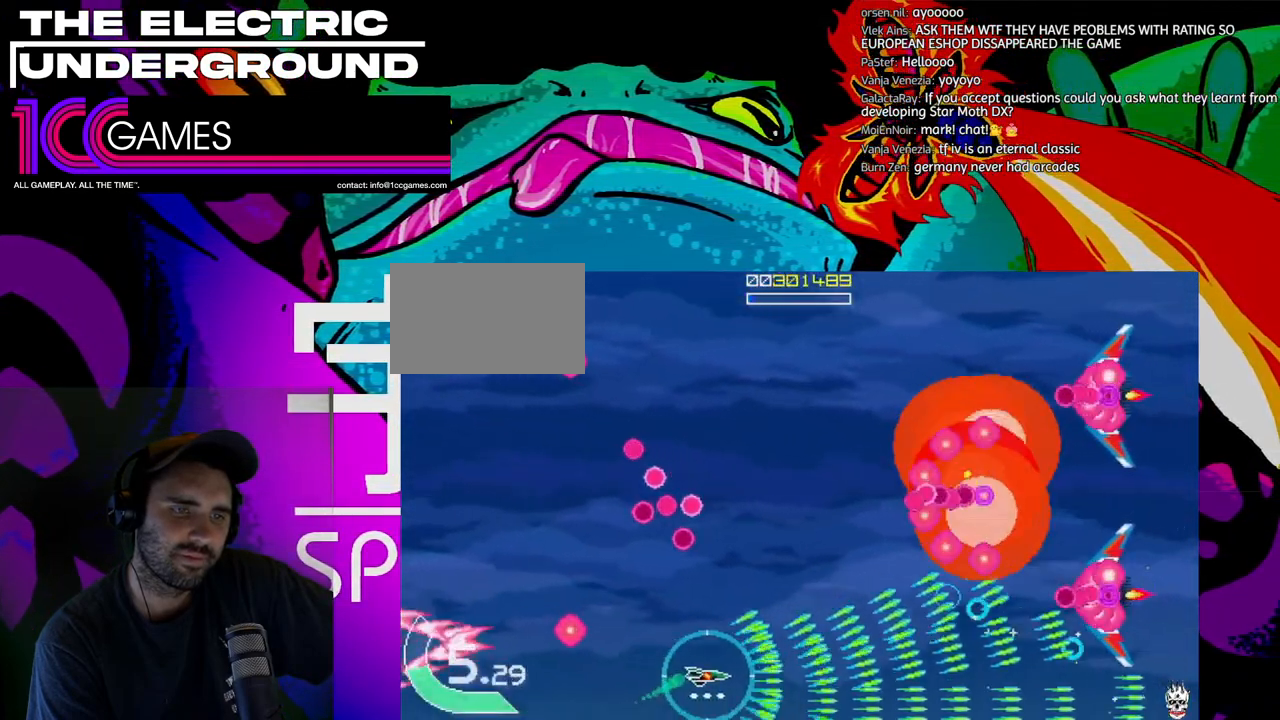
Gameplay with a controller (arcade stick); each line is a JSON object with the inputs held at the frame after it (dt_ms = milliseconds from this image to that frame). "events" lists button and stick changes between this image and that frame as [ms after this image, input, new state], when the widget could be followed in between. Not read: L3 R3.
{"dt_ms": 500, "buttons": ["SQUARE", "TRIANGLE"], "left_stick": "up-left", "events": [[100, "SQUARE", "down"], [133, "left_stick", "up"], [400, "left_stick", "up-left"]]}
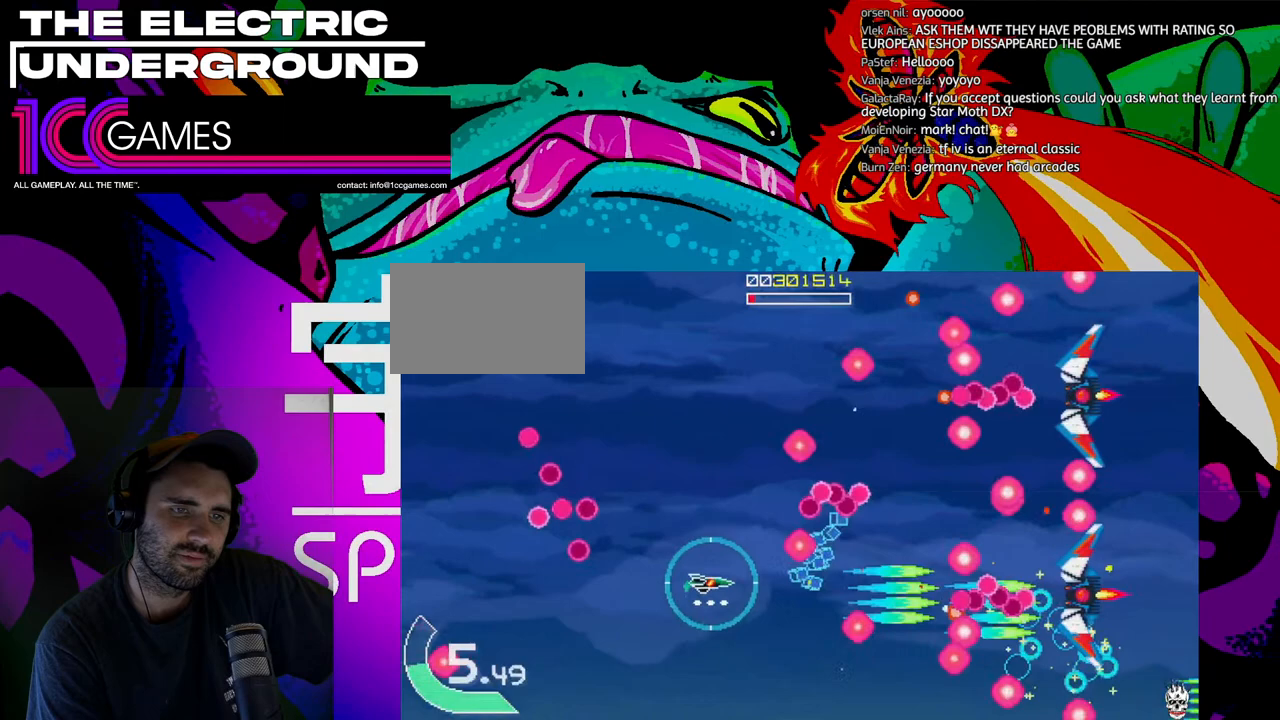
{"dt_ms": 1000, "buttons": ["SQUARE", "TRIANGLE"], "left_stick": "up"}
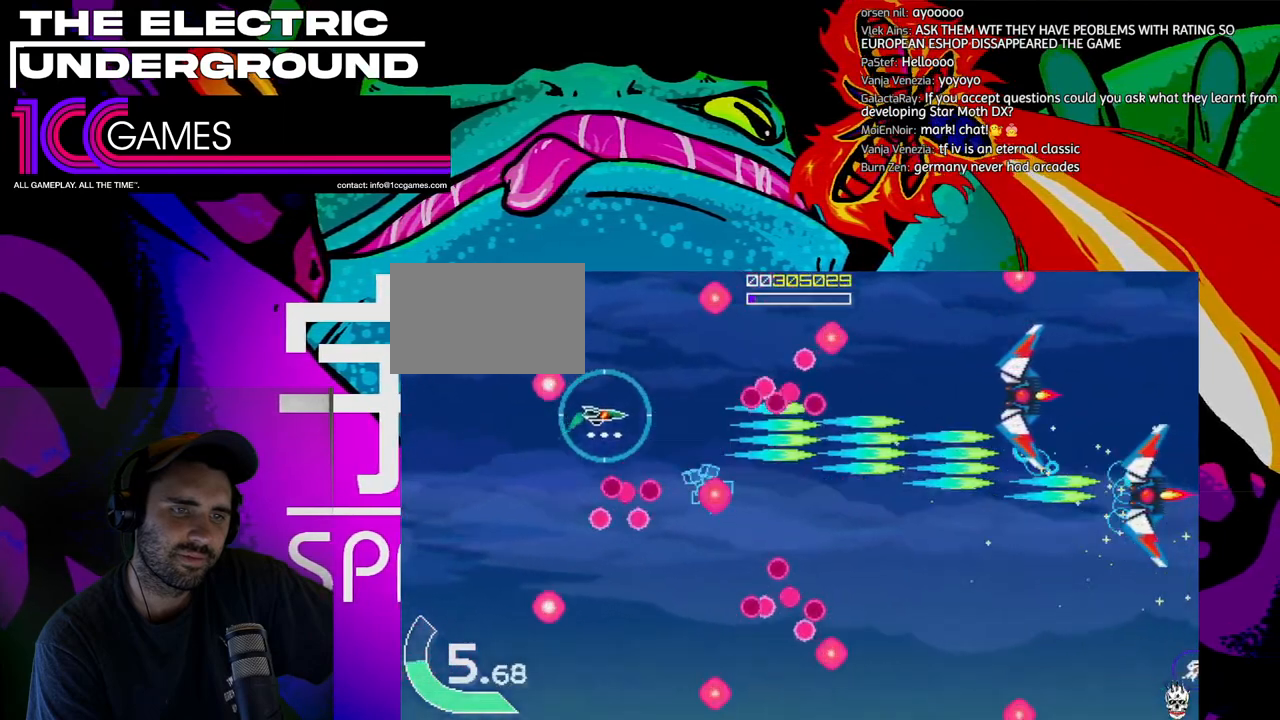
{"dt_ms": 500, "buttons": ["SQUARE", "TRIANGLE"], "left_stick": "down-right", "events": [[200, "left_stick", "left"], [300, "left_stick", "down"], [433, "left_stick", "down-right"]]}
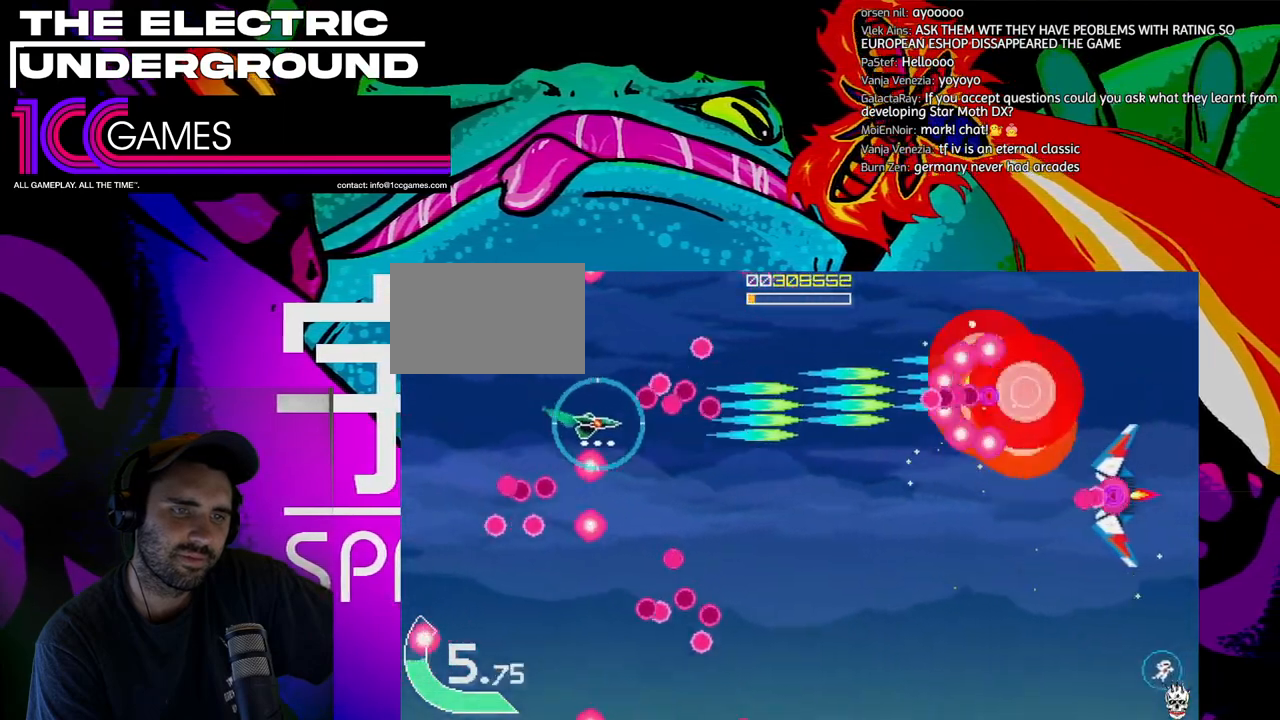
{"dt_ms": 500, "buttons": ["SQUARE", "TRIANGLE"], "left_stick": "down", "events": [[233, "left_stick", "right"], [400, "left_stick", "down-right"], [500, "left_stick", "down"]]}
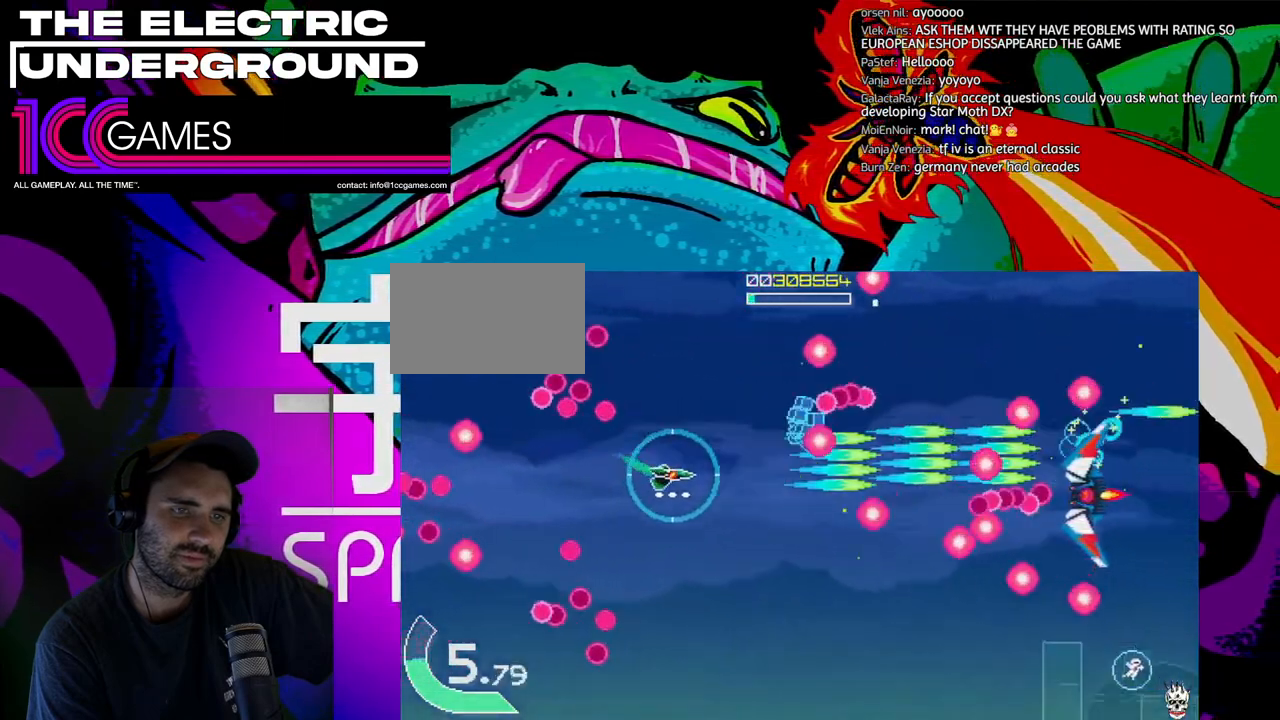
{"dt_ms": 500, "buttons": ["SQUARE", "TRIANGLE"], "left_stick": "down", "events": [[333, "left_stick", "left"], [400, "left_stick", "down"]]}